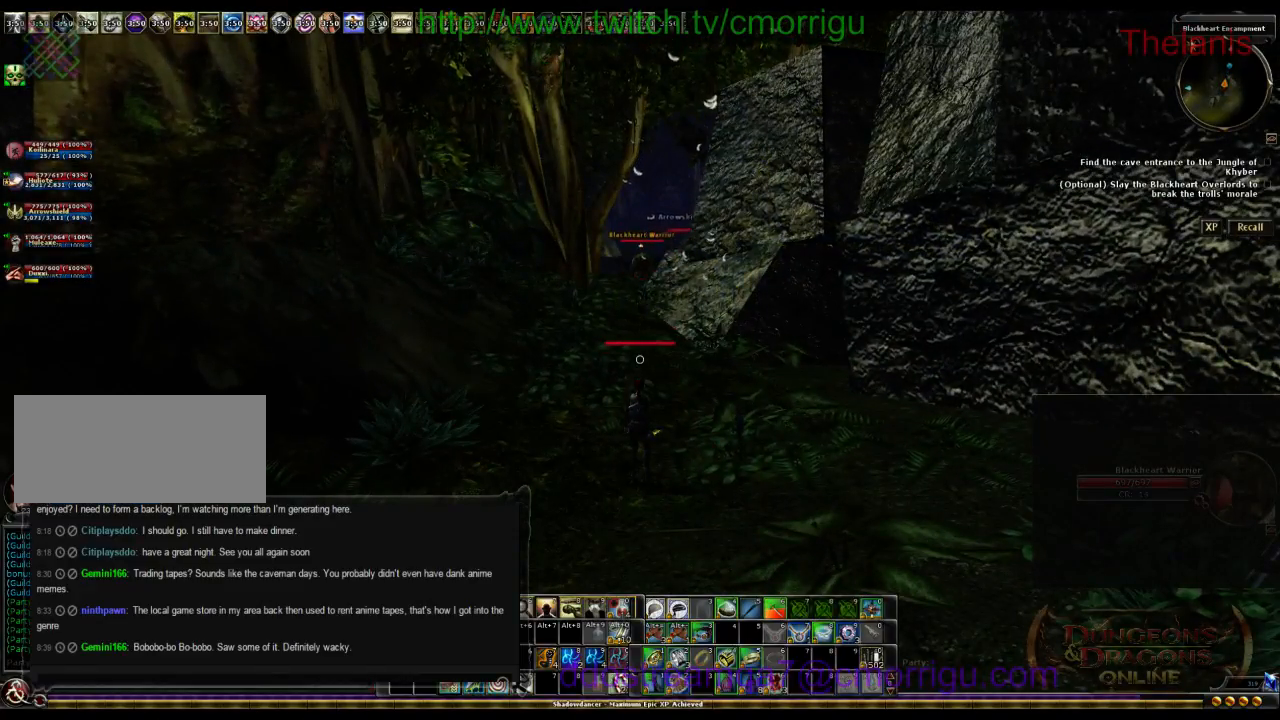
Gameplay with keyboard; each line is a JSON object with the keys held at the frame after it. "events" lists presses ("down") and releases ("up") of ".", "/", "0", "1", "2", "3", "4", "5", "6", "7", "8", "9", "a", "b", "backslash", "backspace", "c", "caps_lock", "comma", "ctrl_l", "ctrl_r", "d", "e", "equals", "escape", "f", "f1", "f10", "f11", "f12", "f2", "f3", "f4", "f5", "f6", "f7", "f8", "f9", "g", "h", "i", "j", "k", "l", "lbracket", "m", "minus", "n", "o", "p", "q", "quote", "r", "rbracket", "return", "s", "semicolon", "shift_l", "shift_r", "space", "t", "tab", "tilde", "u", "v", "w", "x", "y" and "z" between this image and that frame as [ms after this image, input, new state], when the widget could be followed in between. No other keys are recorded. Mouse input is not recorded.
{"keys": ["w"], "events": [[200, "w", "down"]]}
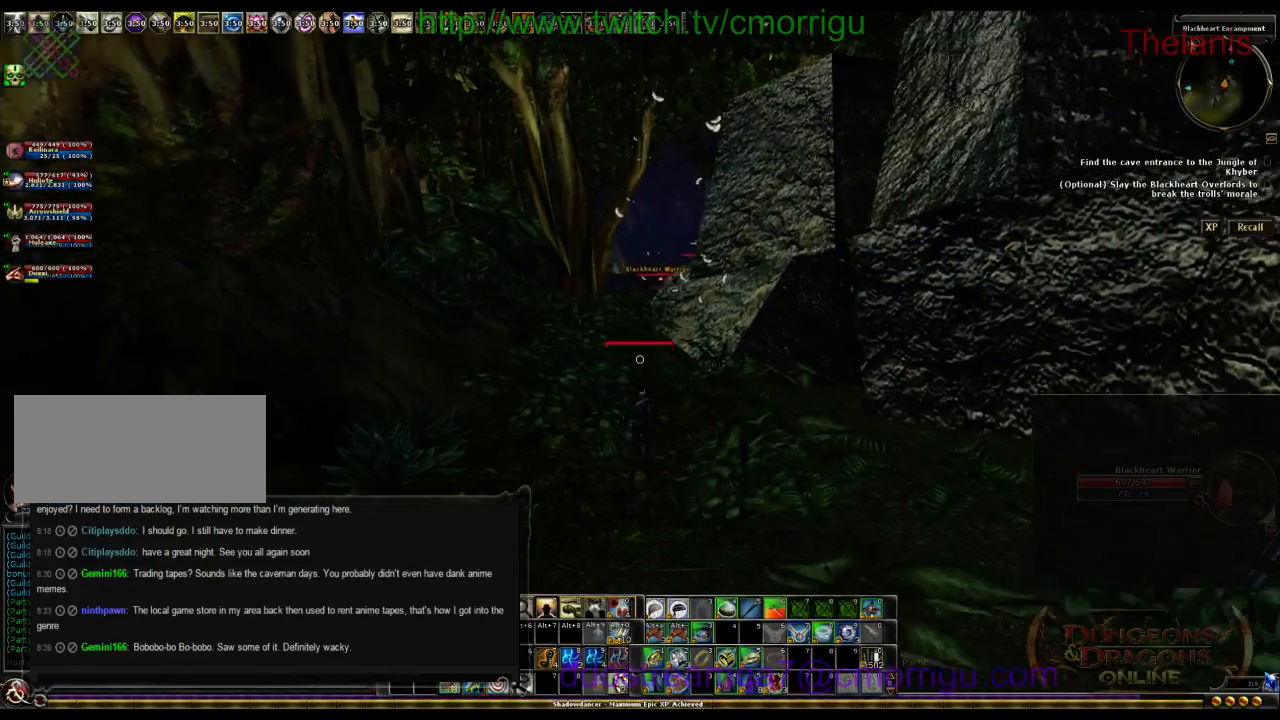
{"keys": ["w"], "events": []}
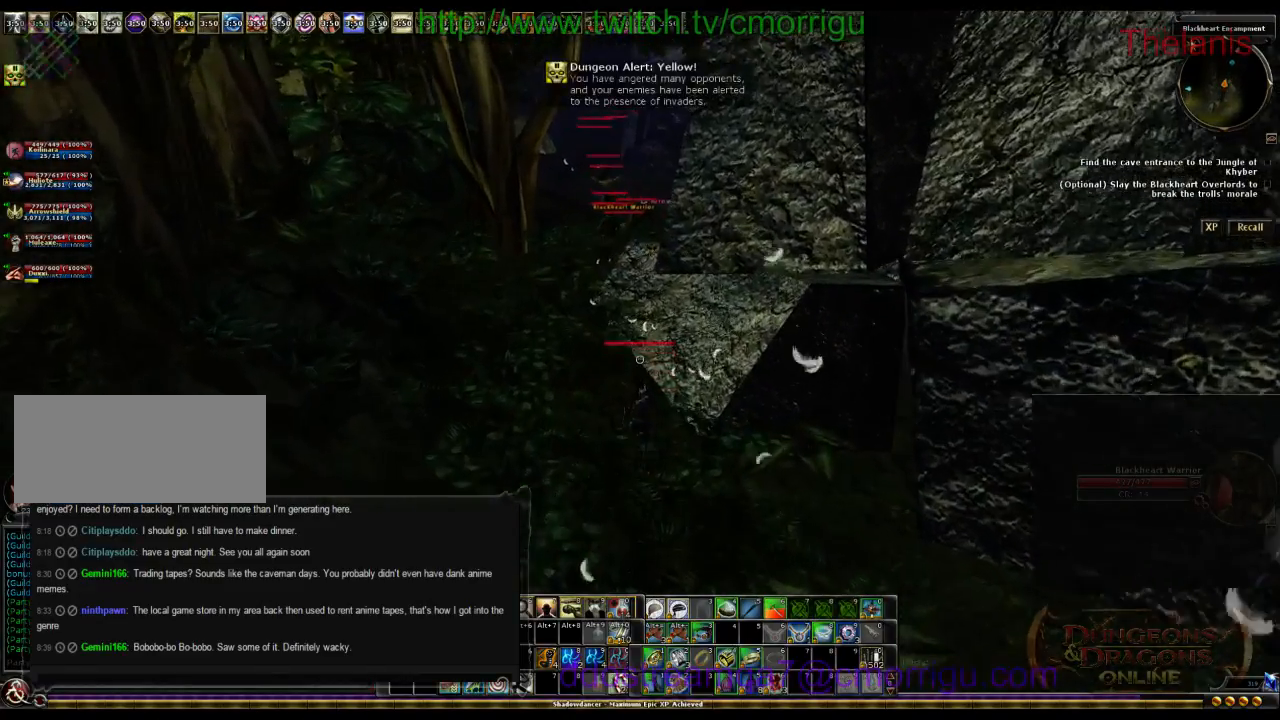
{"keys": ["w"], "events": [[234, "a", "down"], [500, "a", "up"]]}
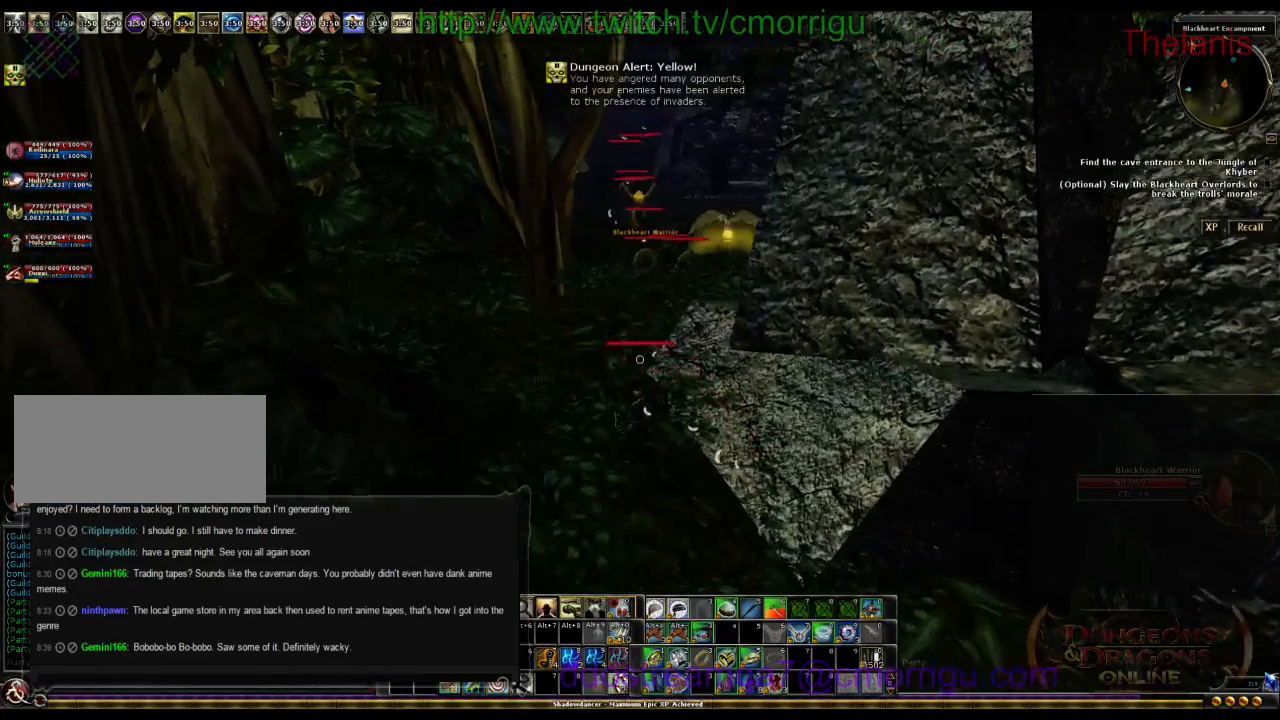
{"keys": ["w"], "events": []}
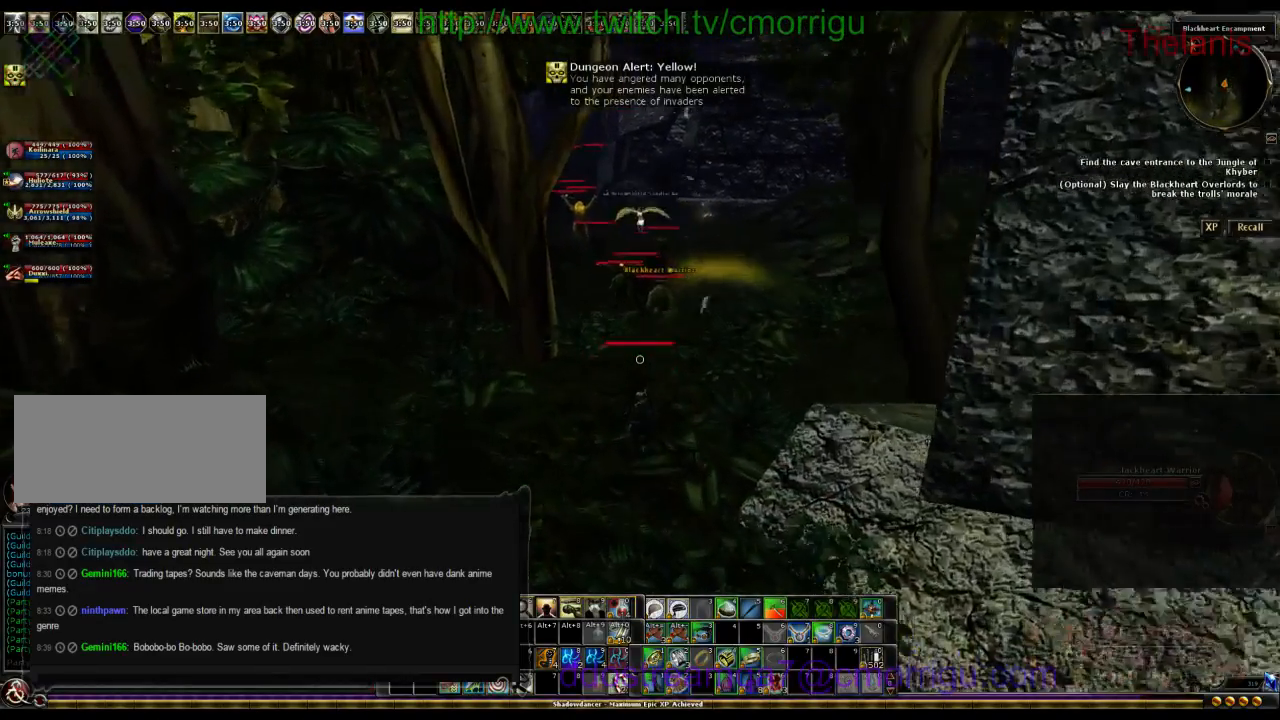
{"keys": ["w"], "events": []}
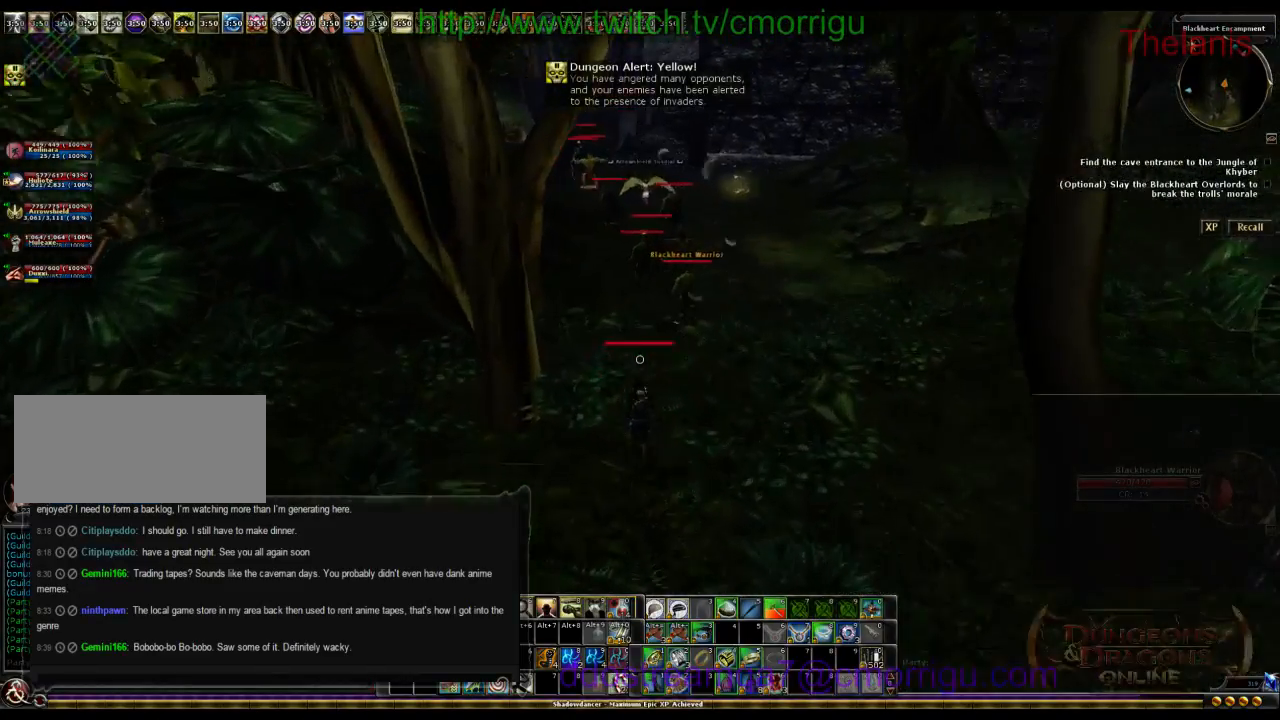
{"keys": ["w"], "events": []}
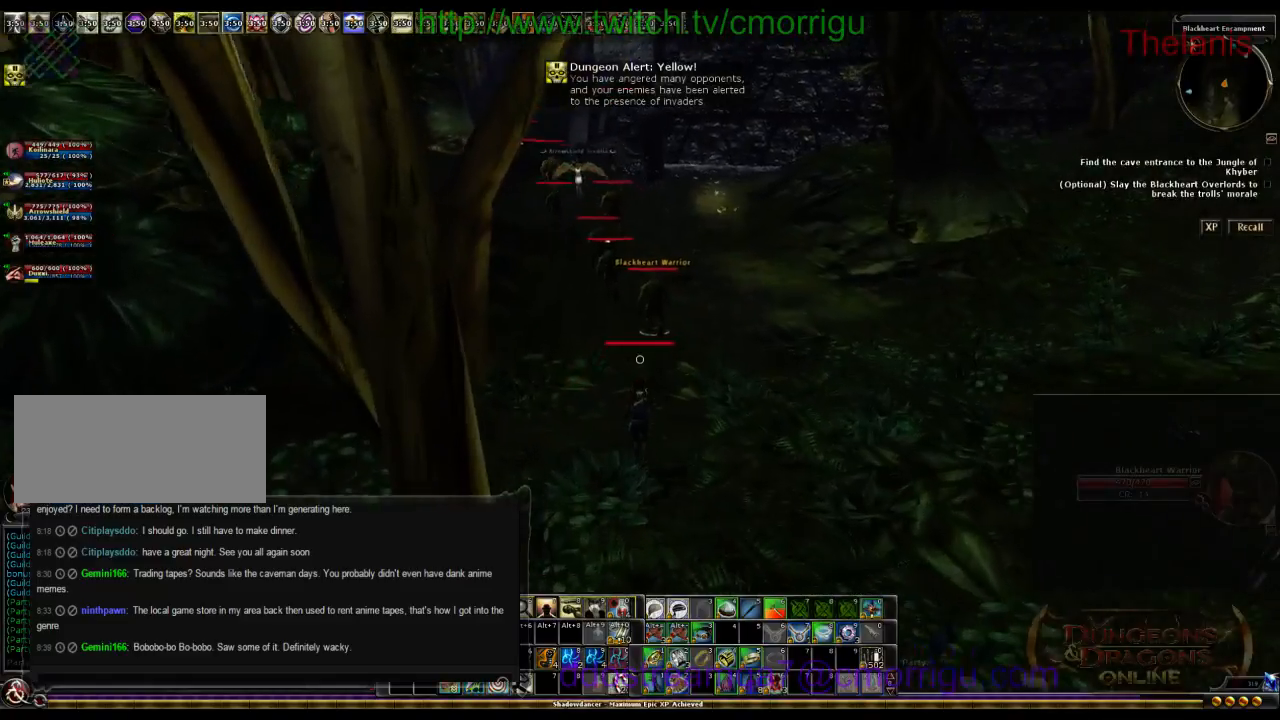
{"keys": ["w"], "events": []}
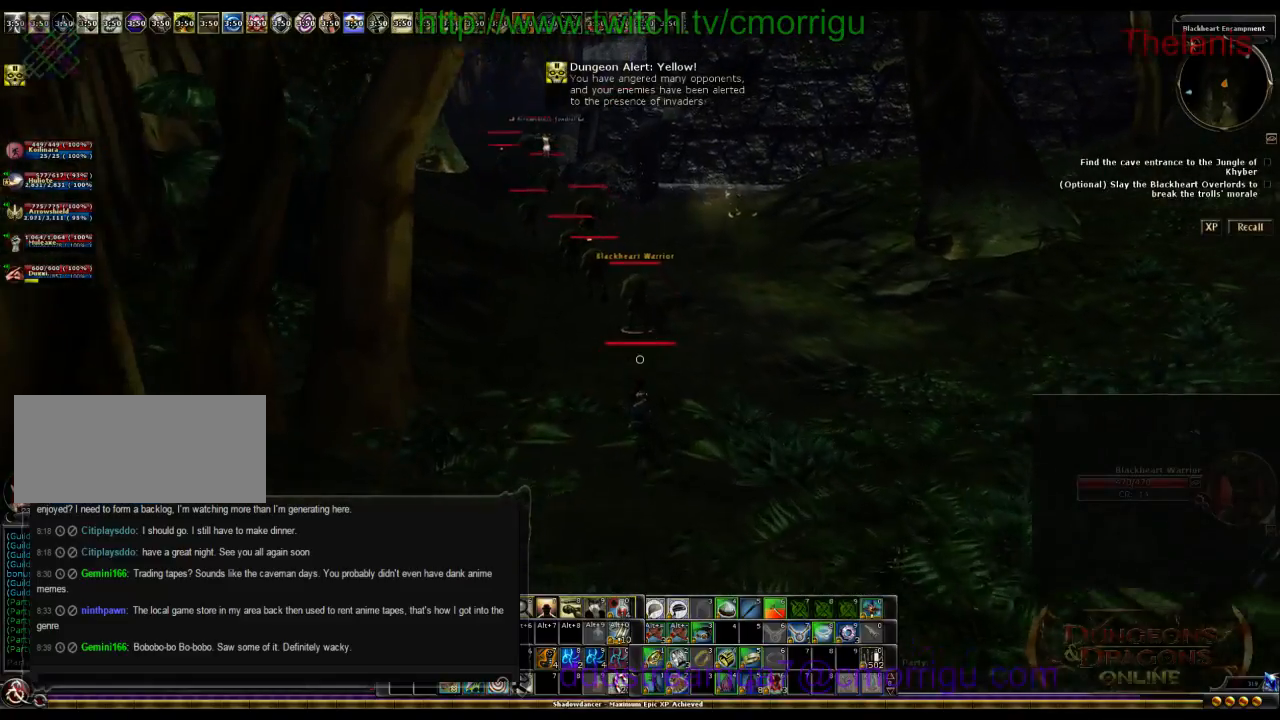
{"keys": ["w"], "events": []}
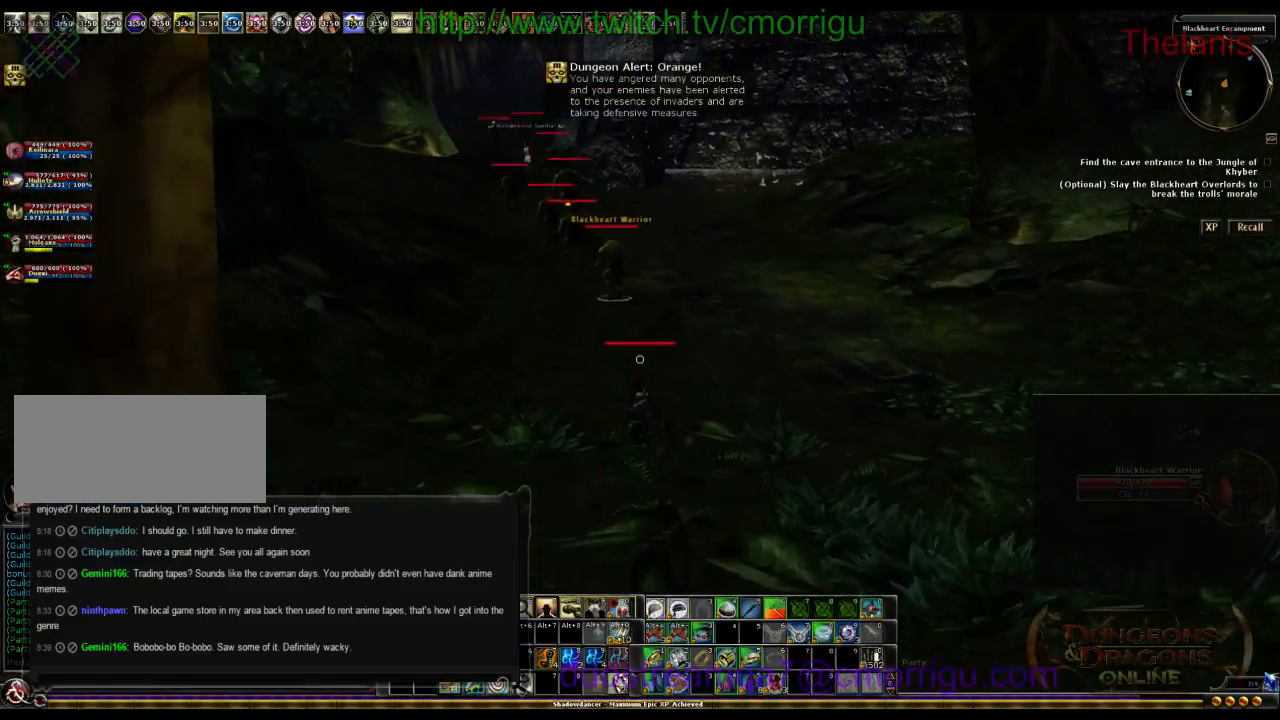
{"keys": ["w"], "events": []}
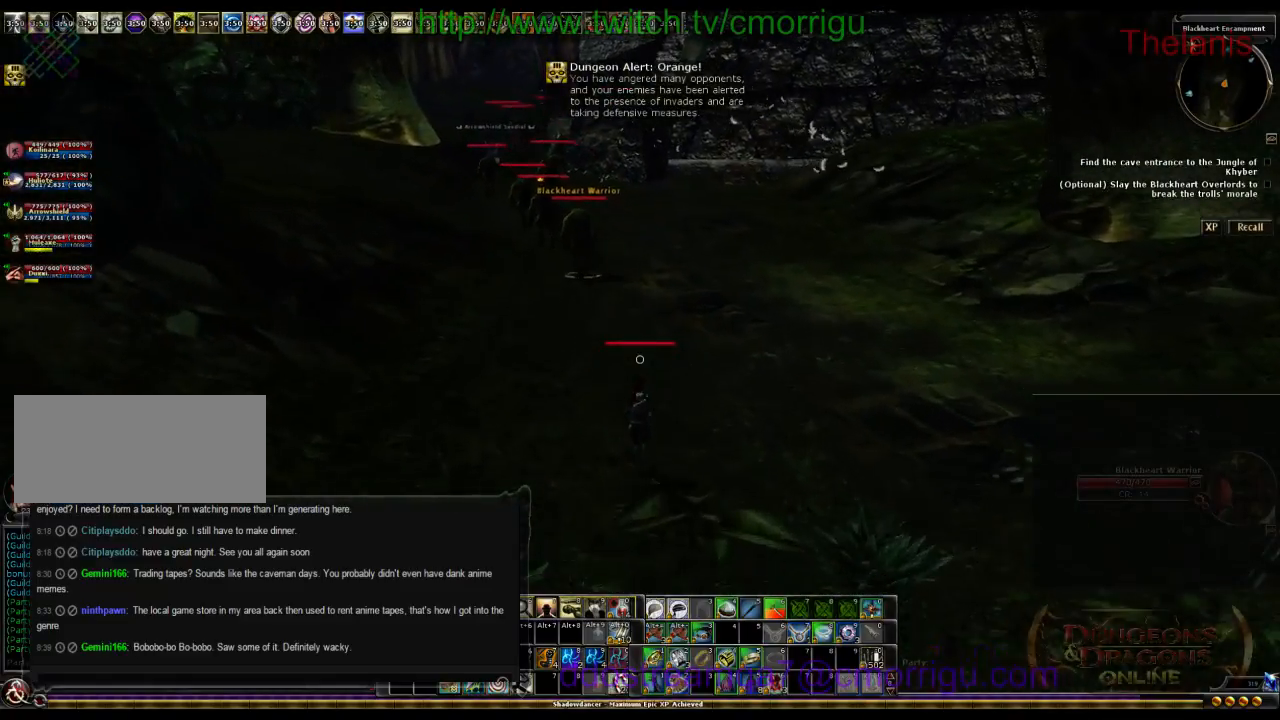
{"keys": ["w"], "events": []}
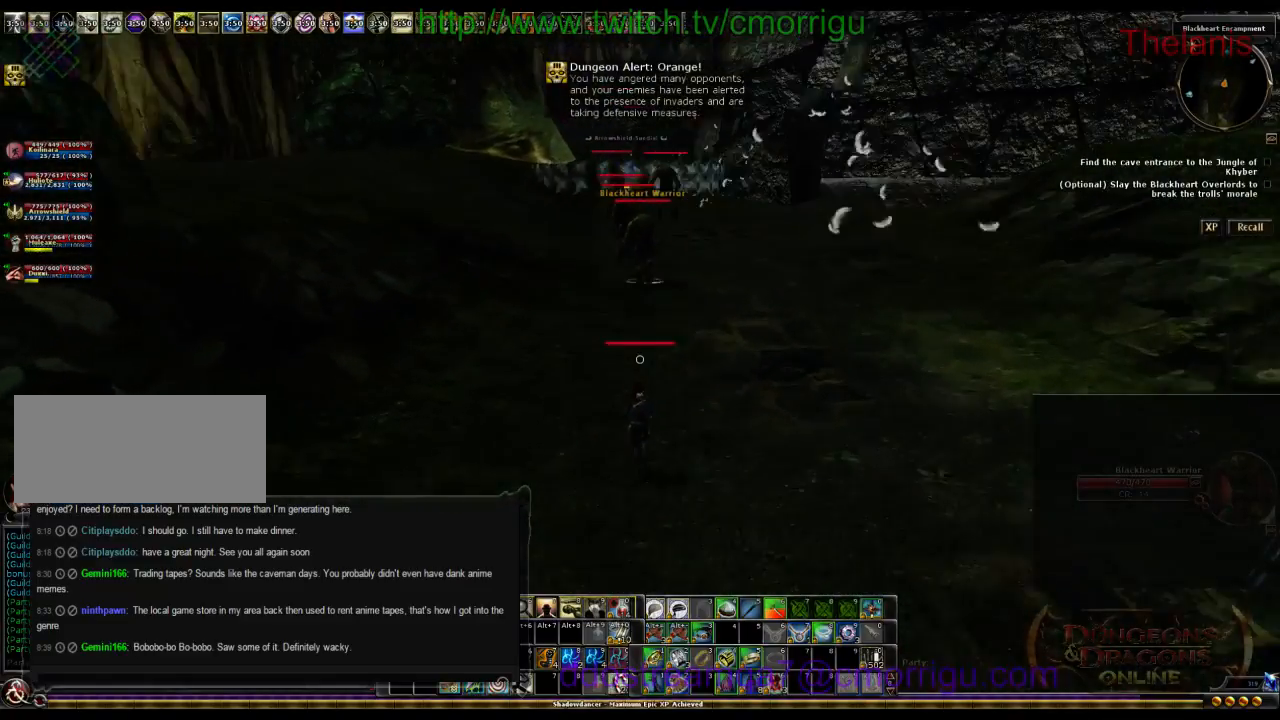
{"keys": ["w"], "events": []}
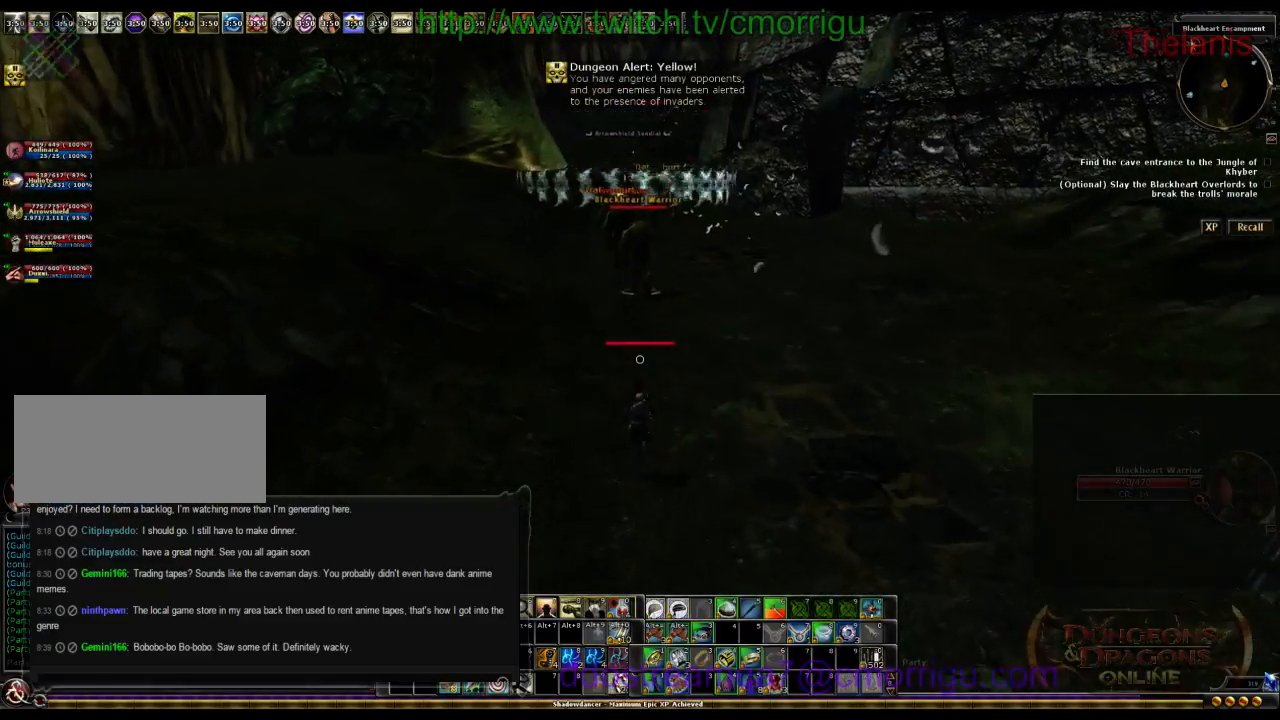
{"keys": ["w"], "events": []}
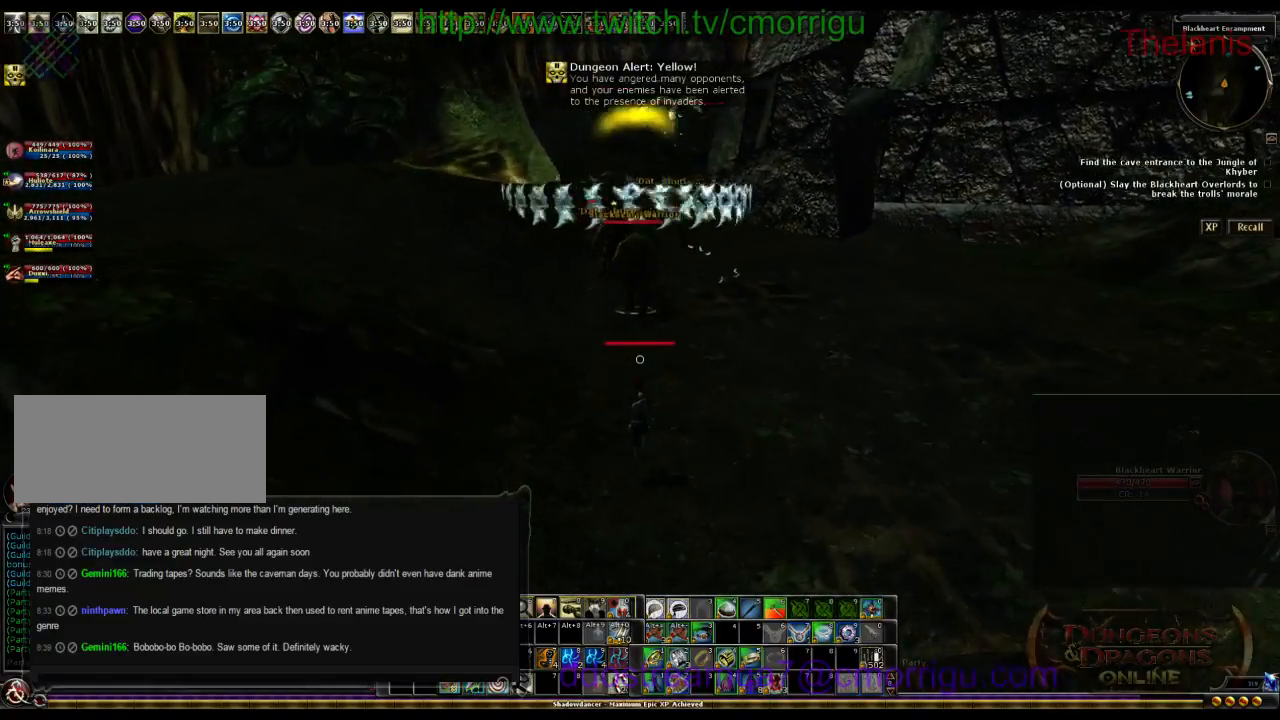
{"keys": ["w"], "events": []}
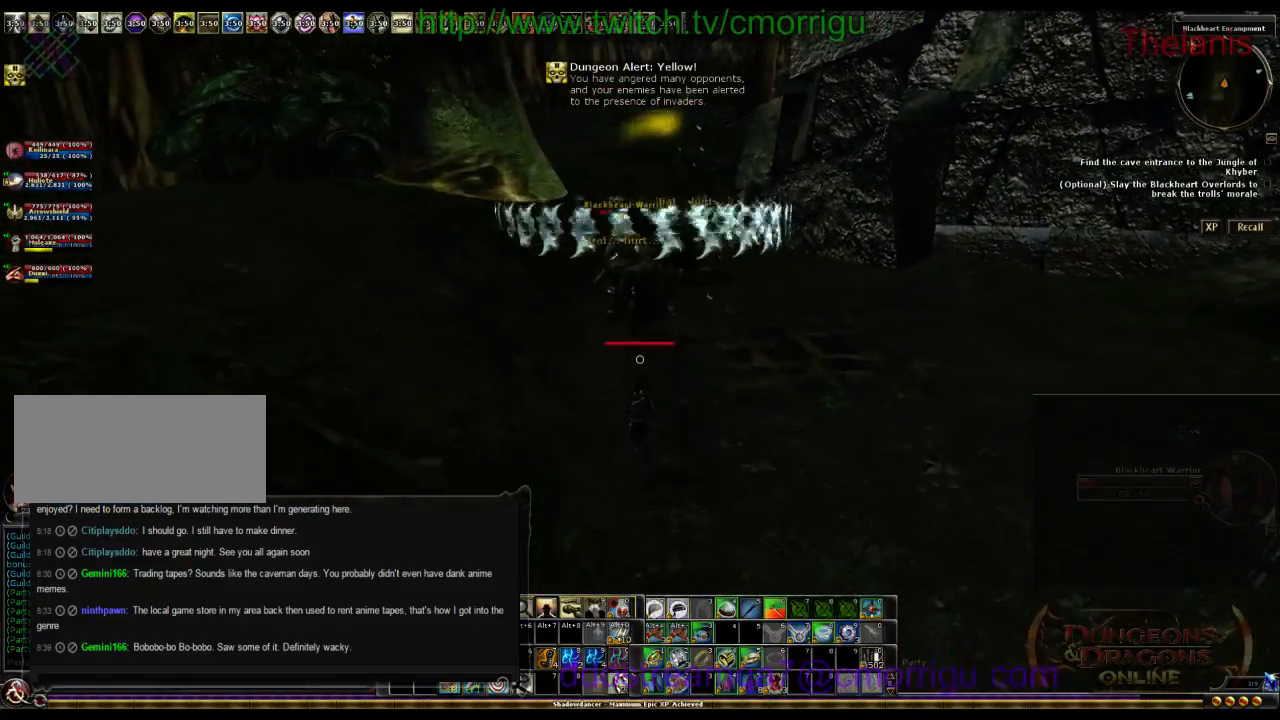
{"keys": ["w"], "events": []}
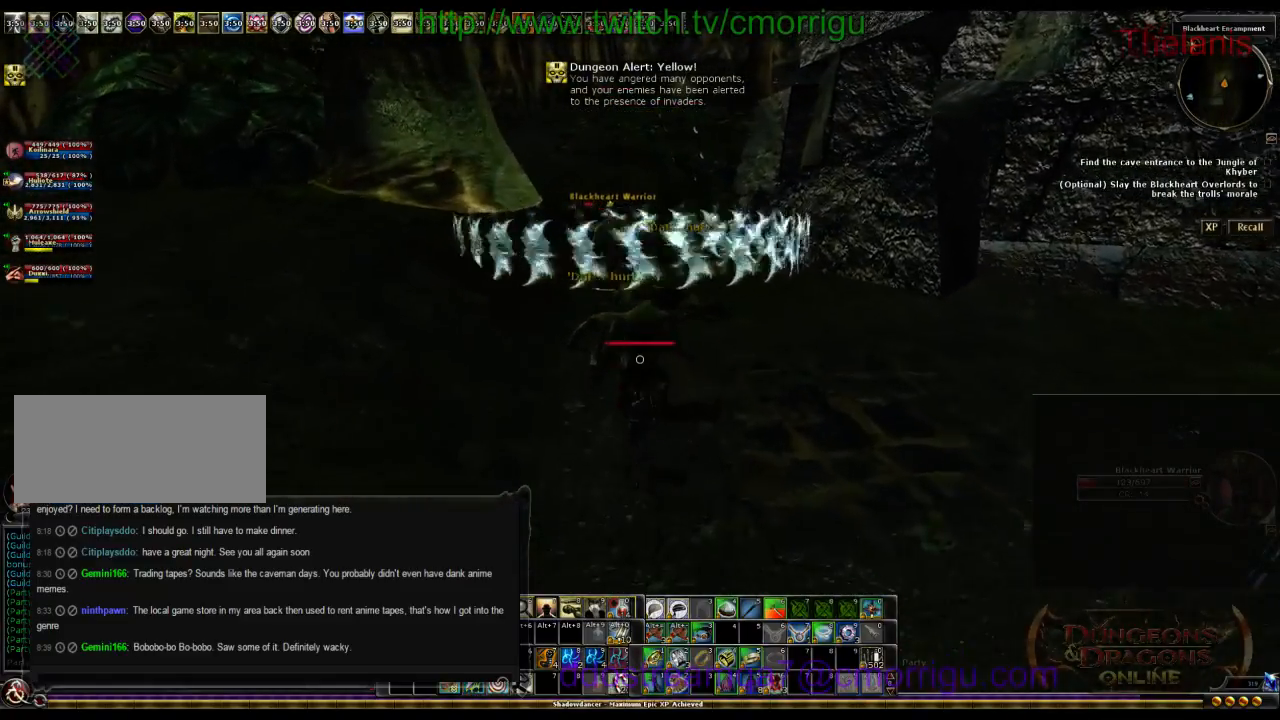
{"keys": ["w"], "events": []}
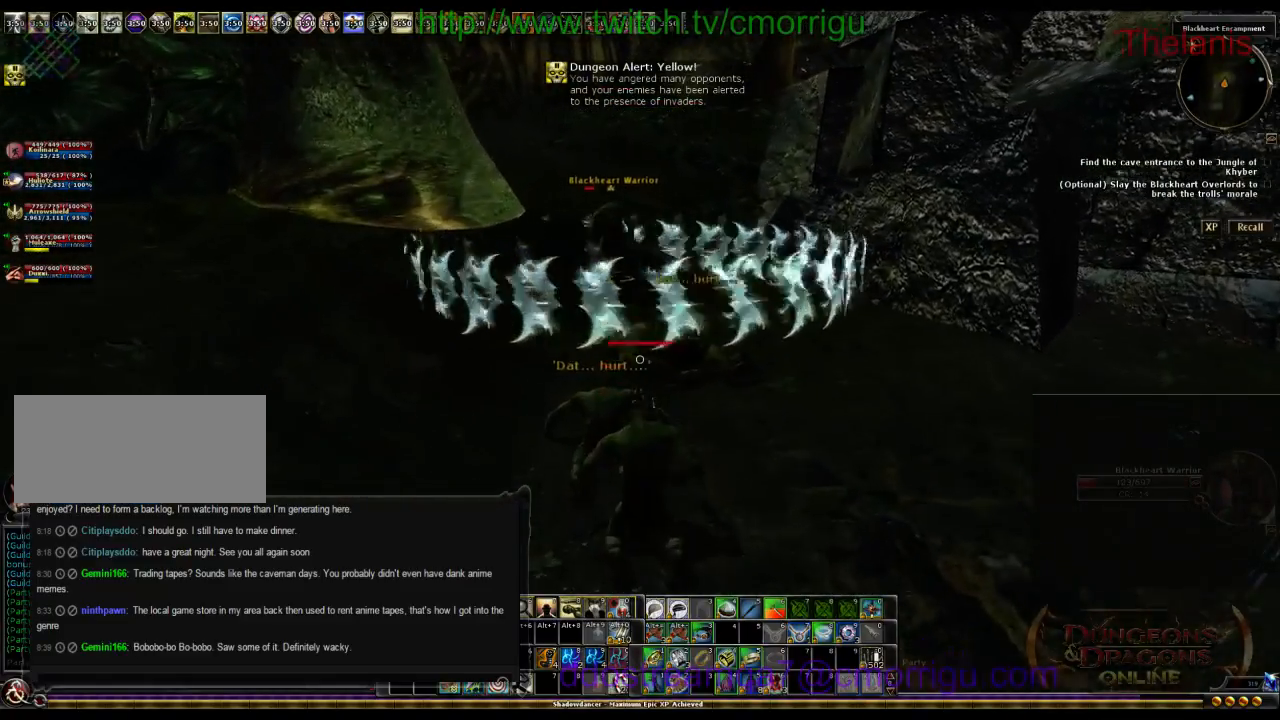
{"keys": ["w"], "events": []}
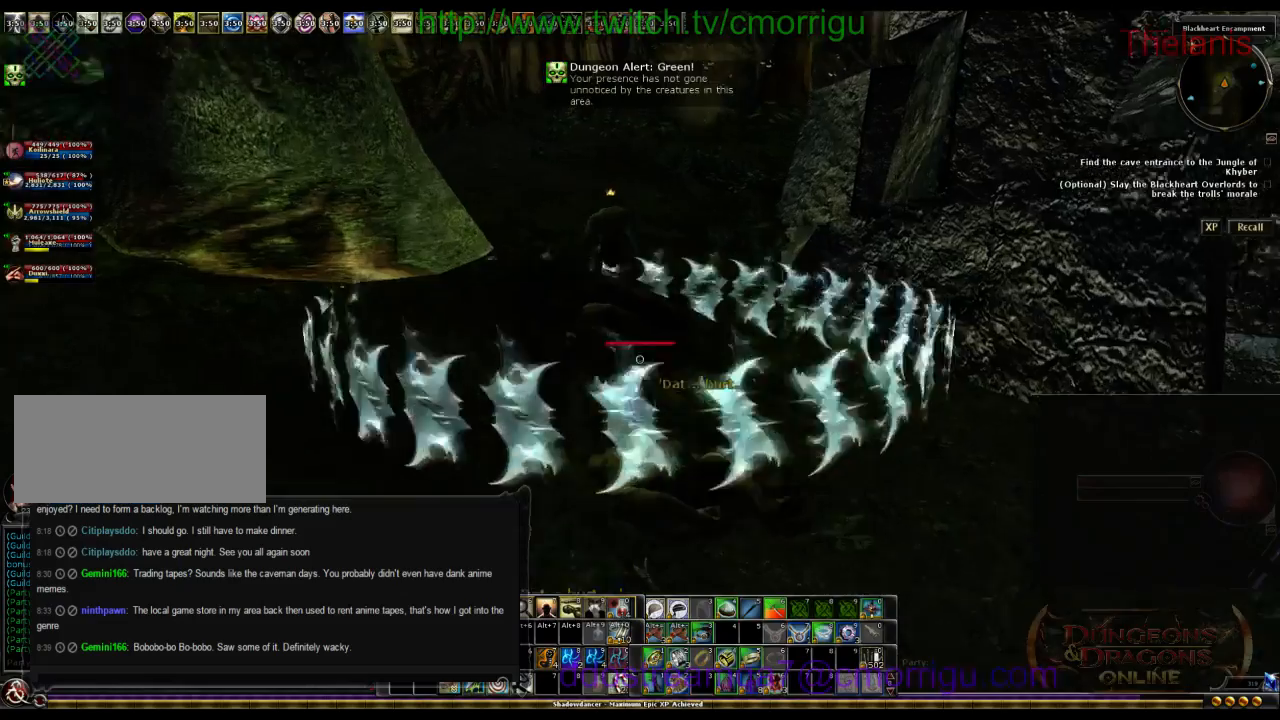
{"keys": ["w"], "events": []}
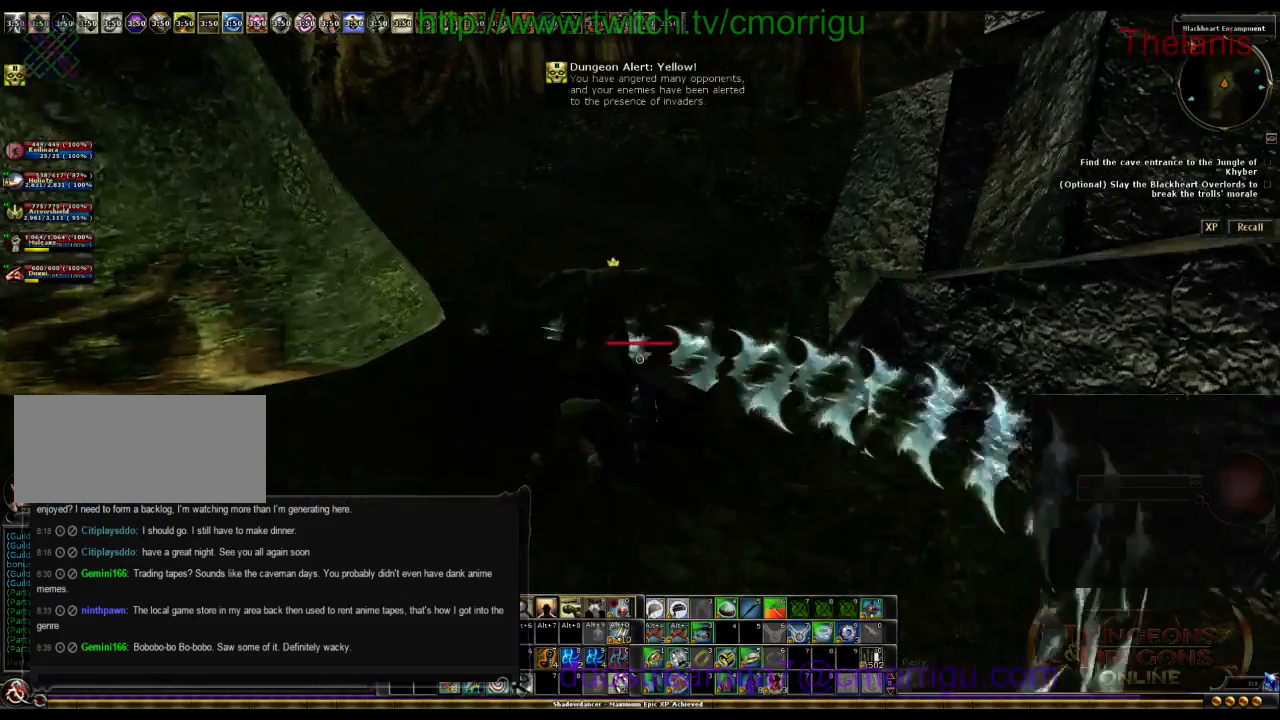
{"keys": ["w"], "events": []}
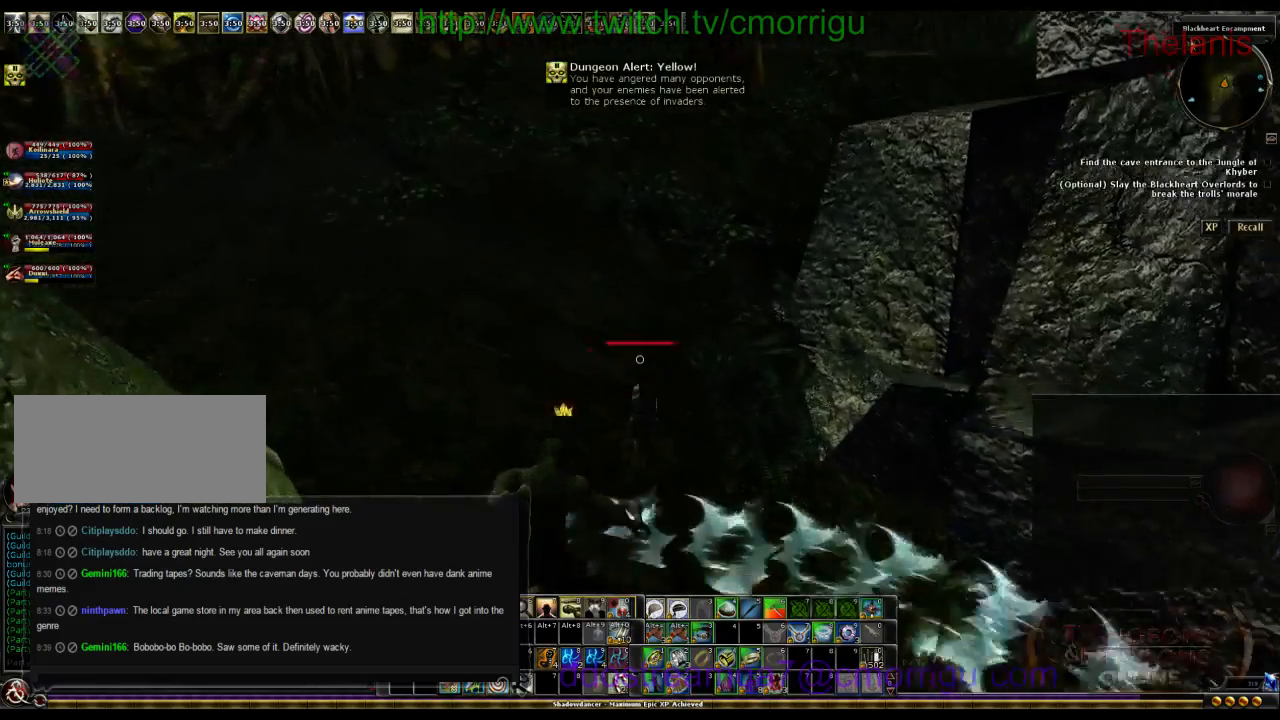
{"keys": ["w"], "events": []}
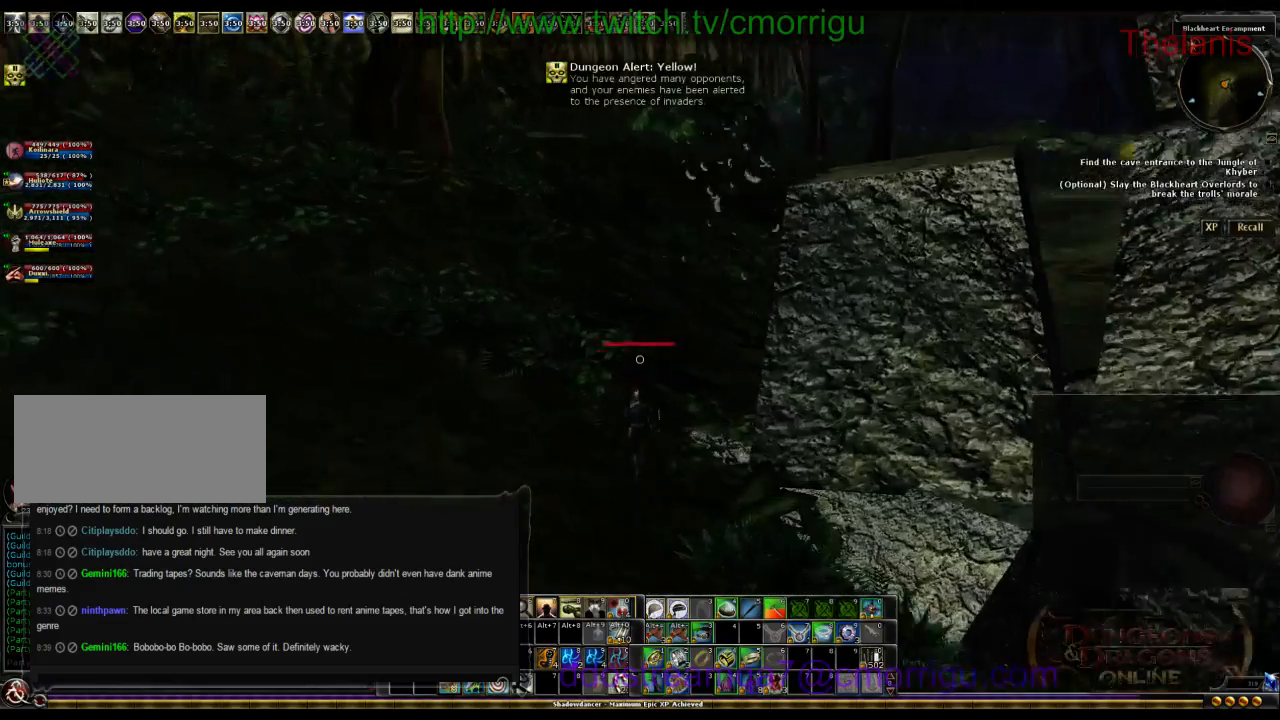
{"keys": ["w"], "events": []}
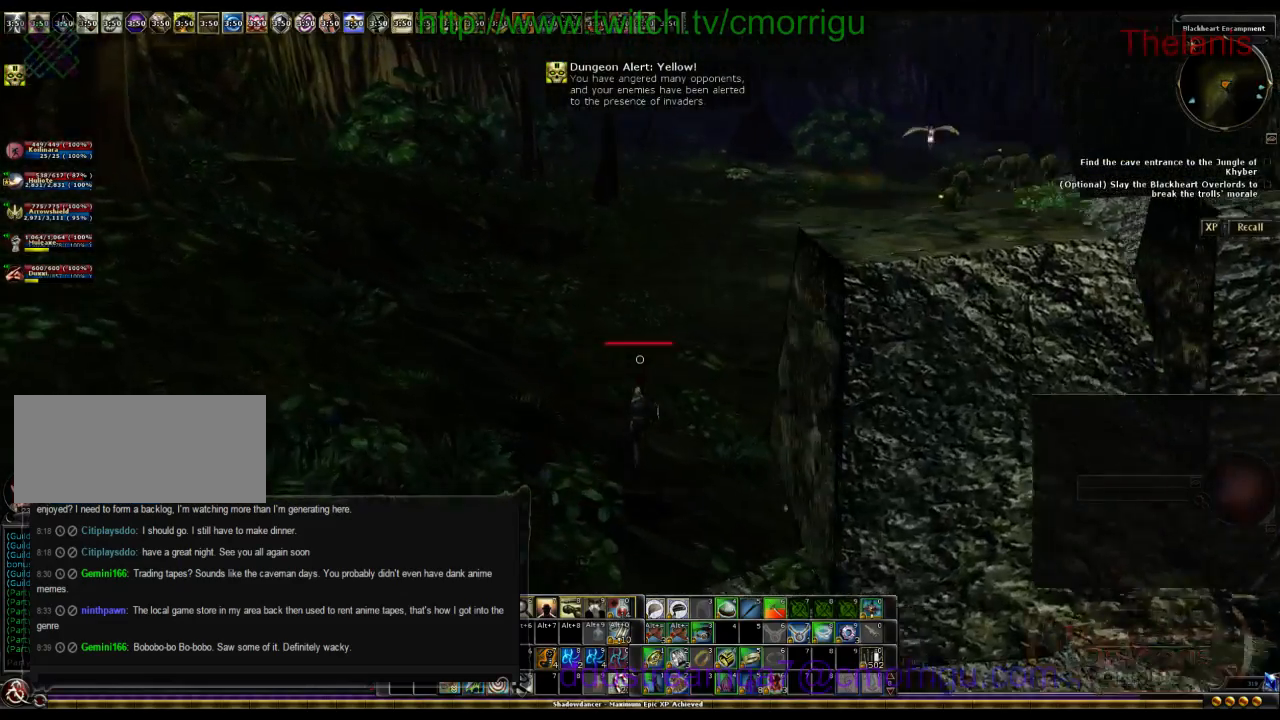
{"keys": ["w"], "events": []}
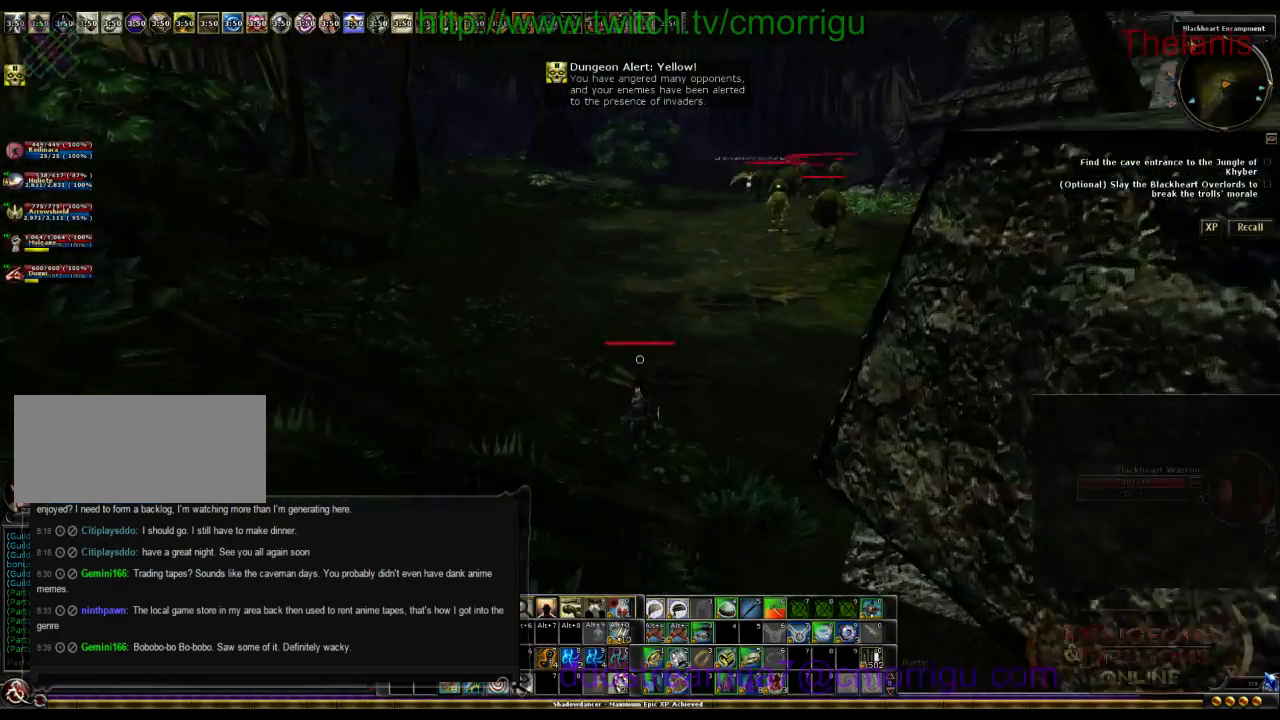
{"keys": ["w"], "events": []}
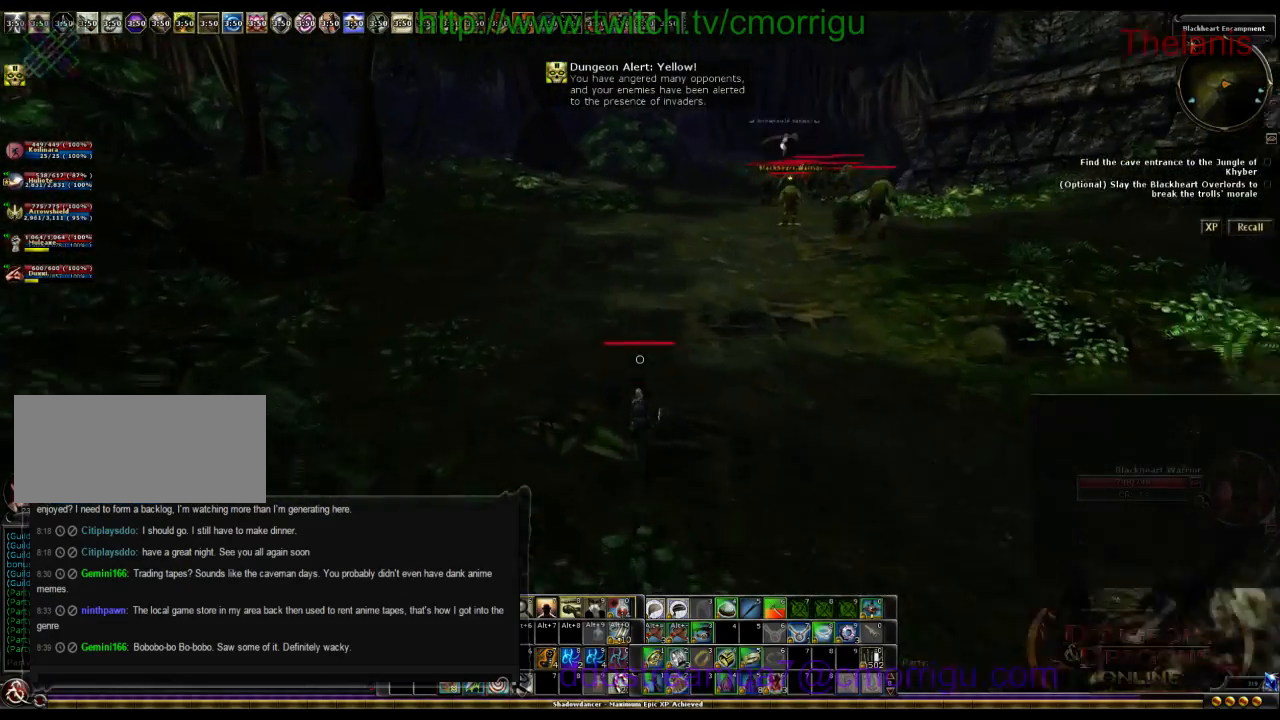
{"keys": ["w"], "events": []}
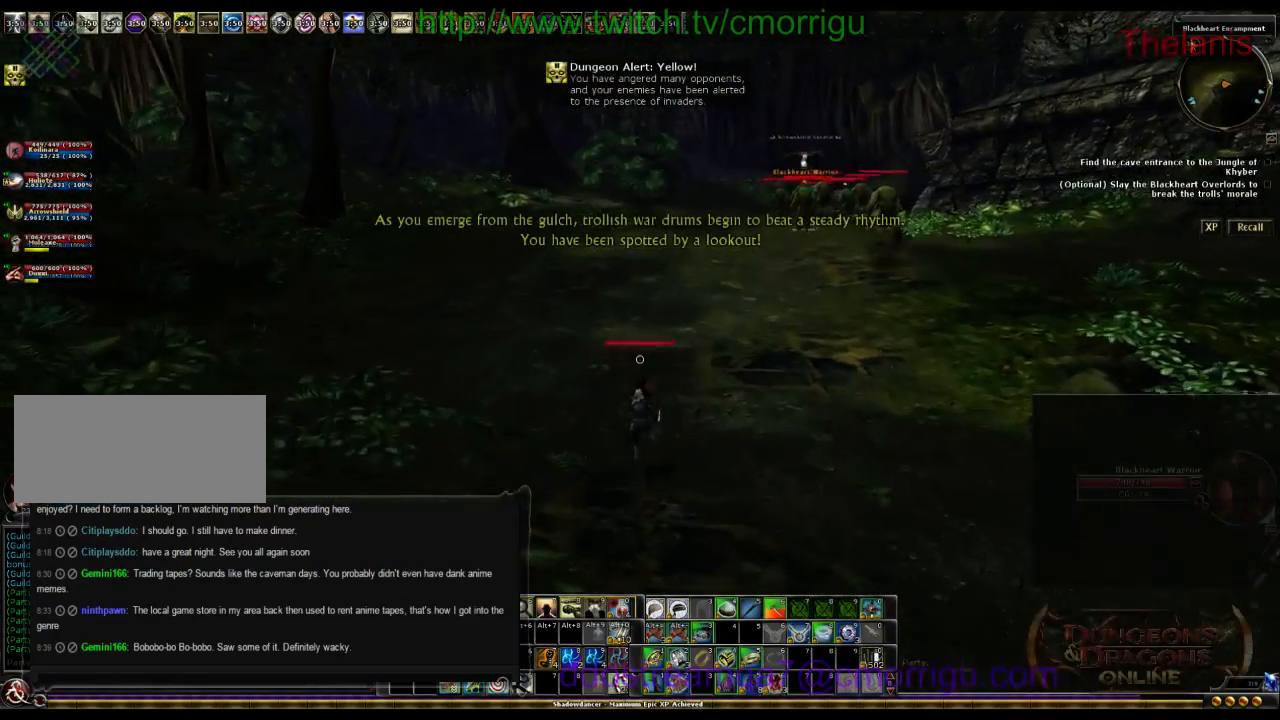
{"keys": ["w"], "events": []}
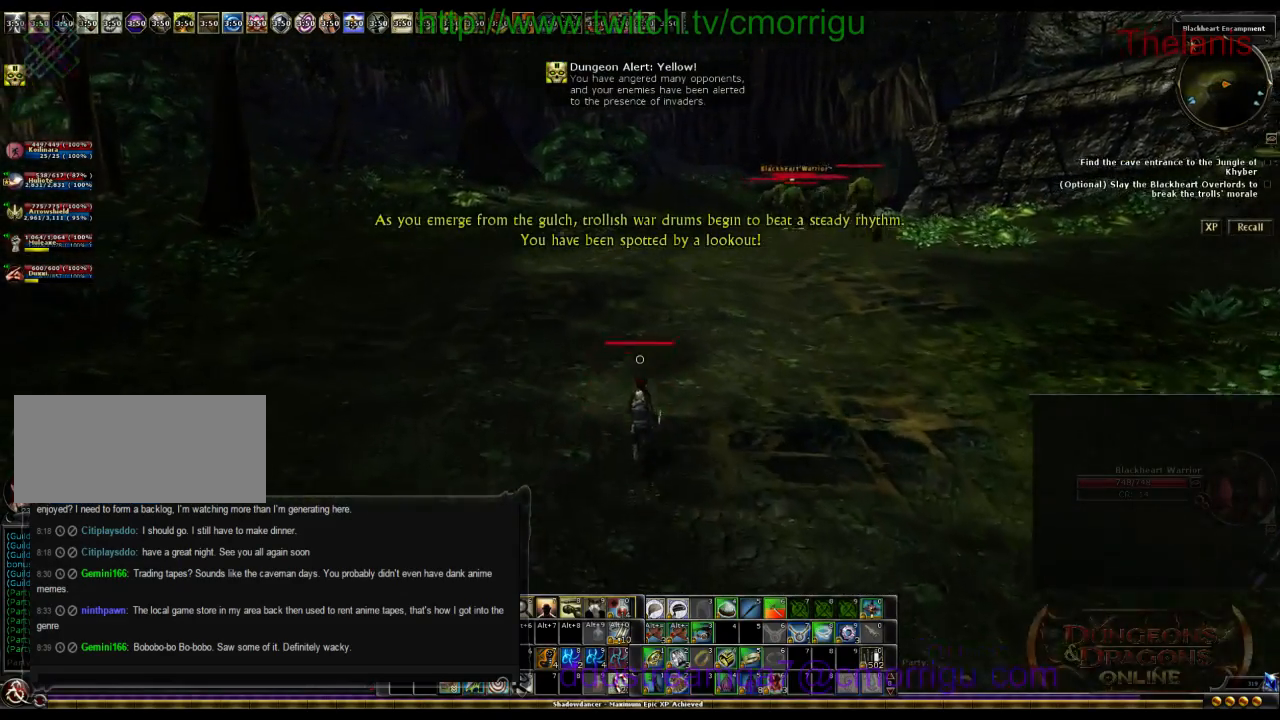
{"keys": ["w"], "events": []}
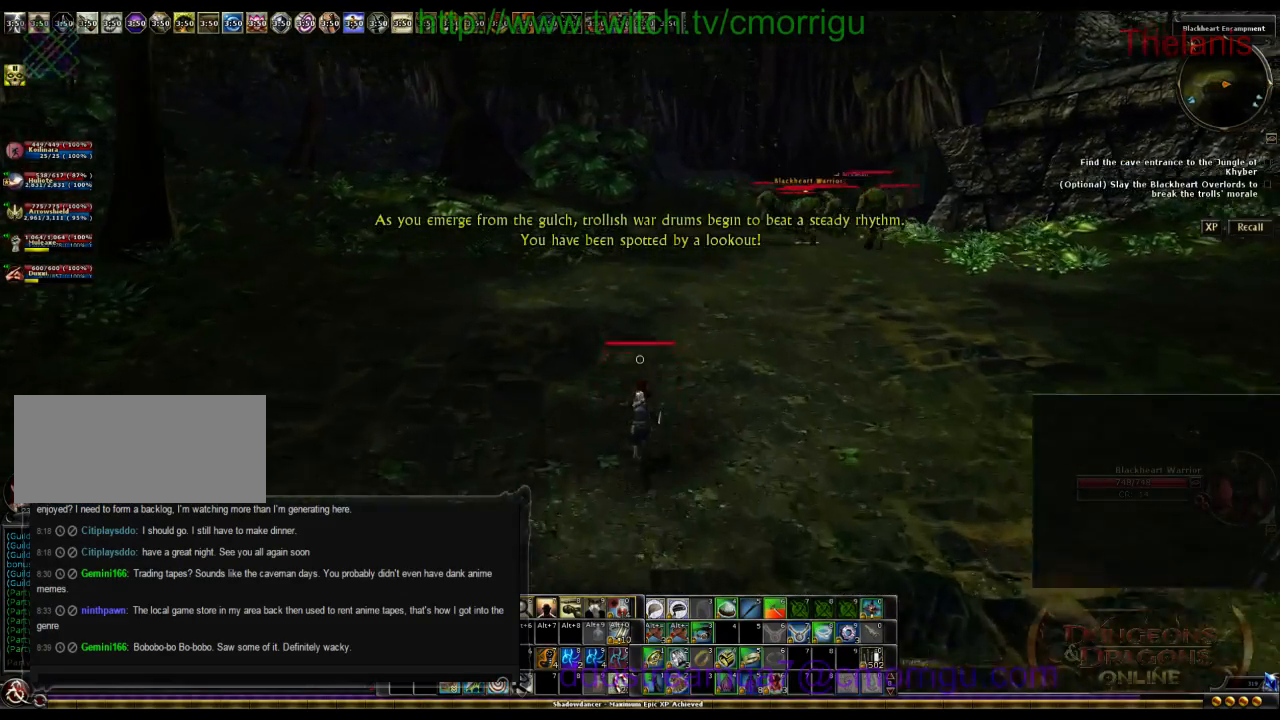
{"keys": ["w"], "events": []}